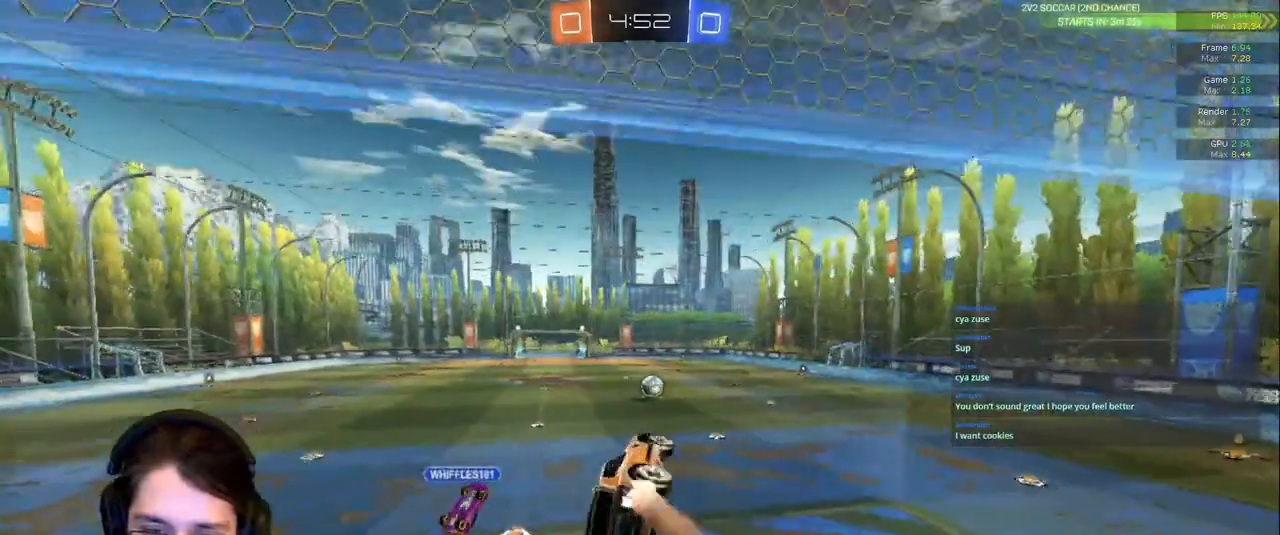
Gameplay with a controller (PlayStation layout); each line is a JSON object with the inputs held at the frame after it. "events" lists button and stick changes between this image and that frame as [ms after this image, input, new state], when the widget could be followed in between. Not read: L3 R2 R3.
{"buttons": [], "left_stick": "center", "right_stick": "center", "events": [[133, "R1", "up"], [183, "left_stick", "center"]]}
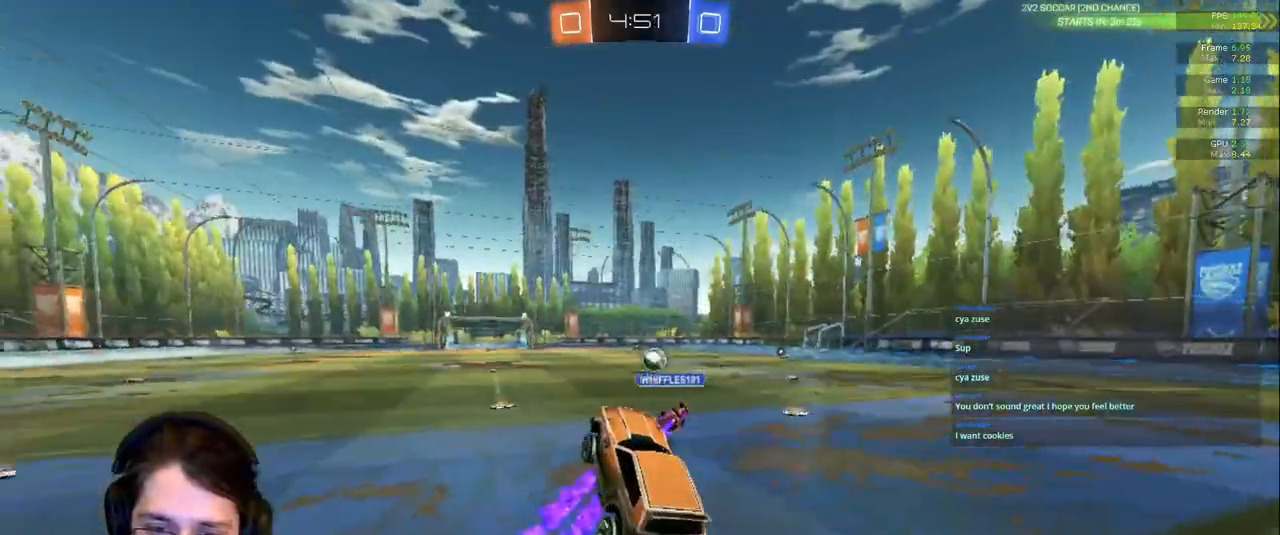
{"buttons": [], "left_stick": "center", "right_stick": "center", "events": [[50, "left_stick", "up"], [217, "left_stick", "up-right"], [333, "left_stick", "center"]]}
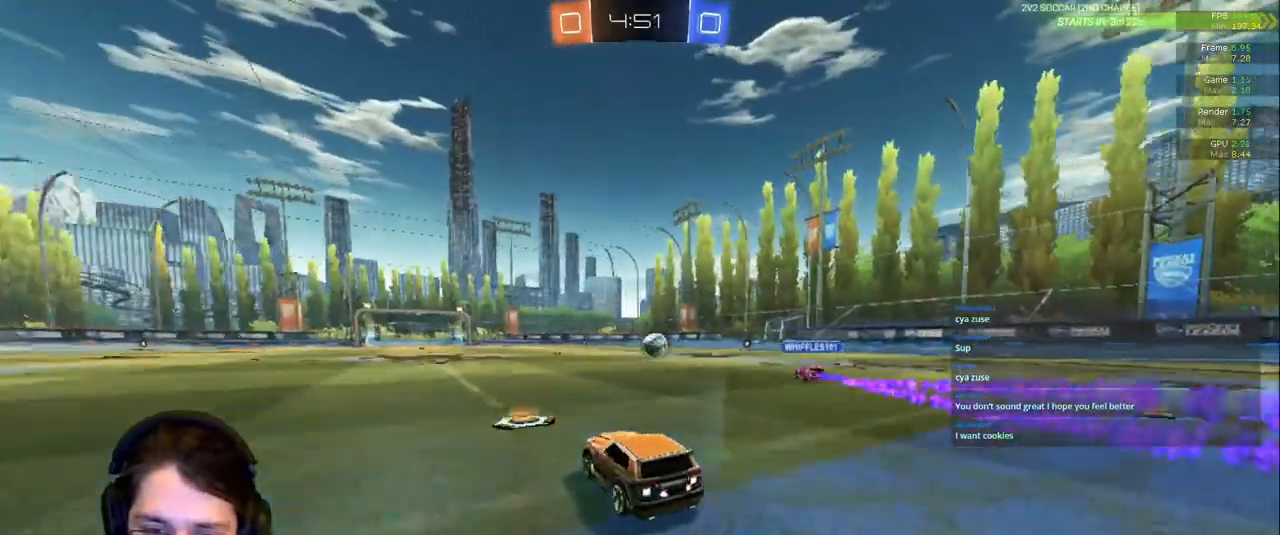
{"buttons": [], "left_stick": "center", "right_stick": "center", "events": [[67, "left_stick", "up-left"], [200, "left_stick", "up"], [500, "left_stick", "center"]]}
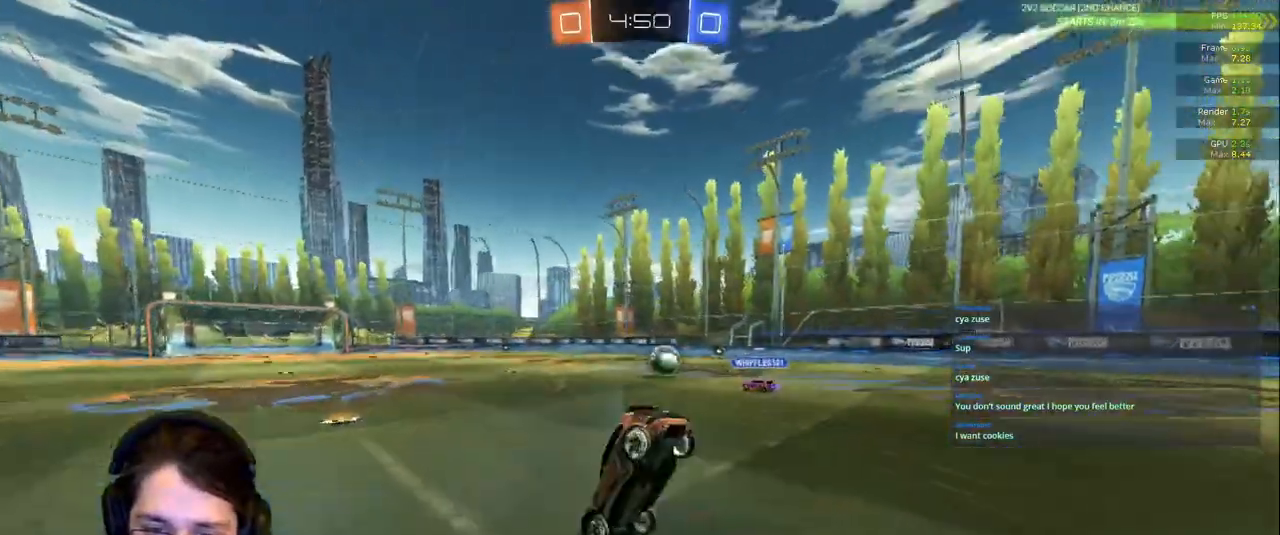
{"buttons": [], "left_stick": "center", "right_stick": "center", "events": []}
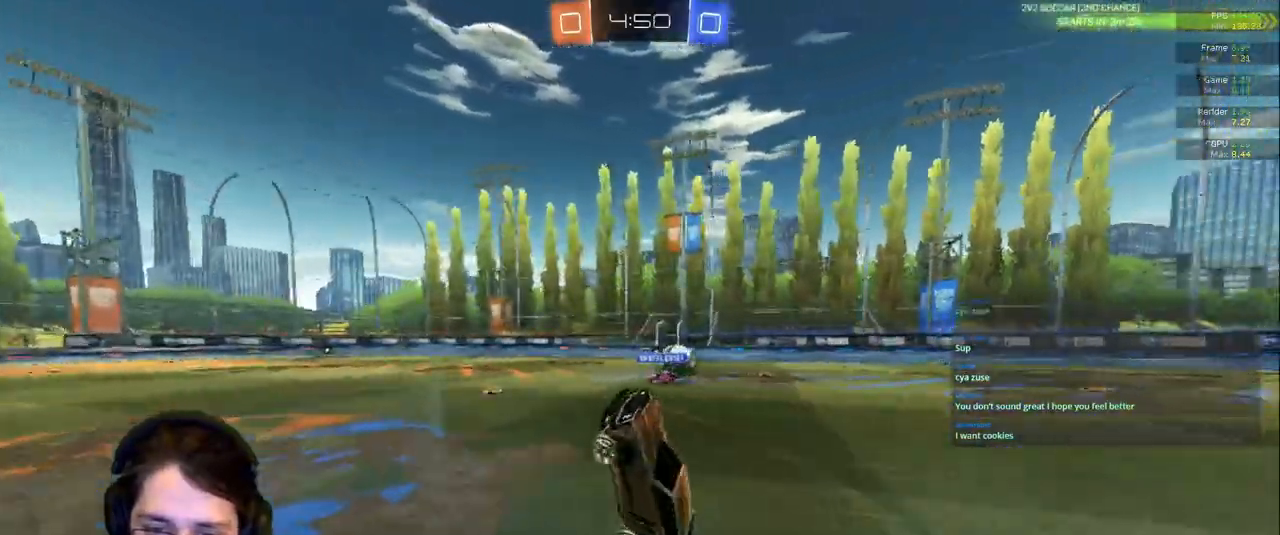
{"buttons": [], "left_stick": "center", "right_stick": "center", "events": [[350, "TRIANGLE", "down"], [433, "TRIANGLE", "up"]]}
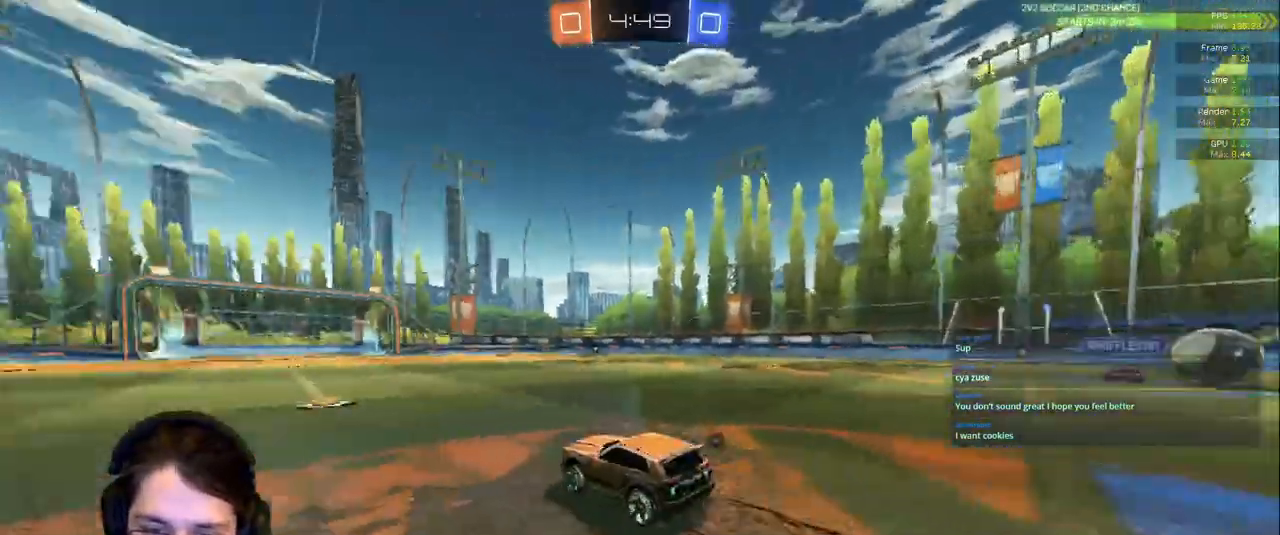
{"buttons": [], "left_stick": "center", "right_stick": "center", "events": [[167, "left_stick", "left"], [283, "left_stick", "center"]]}
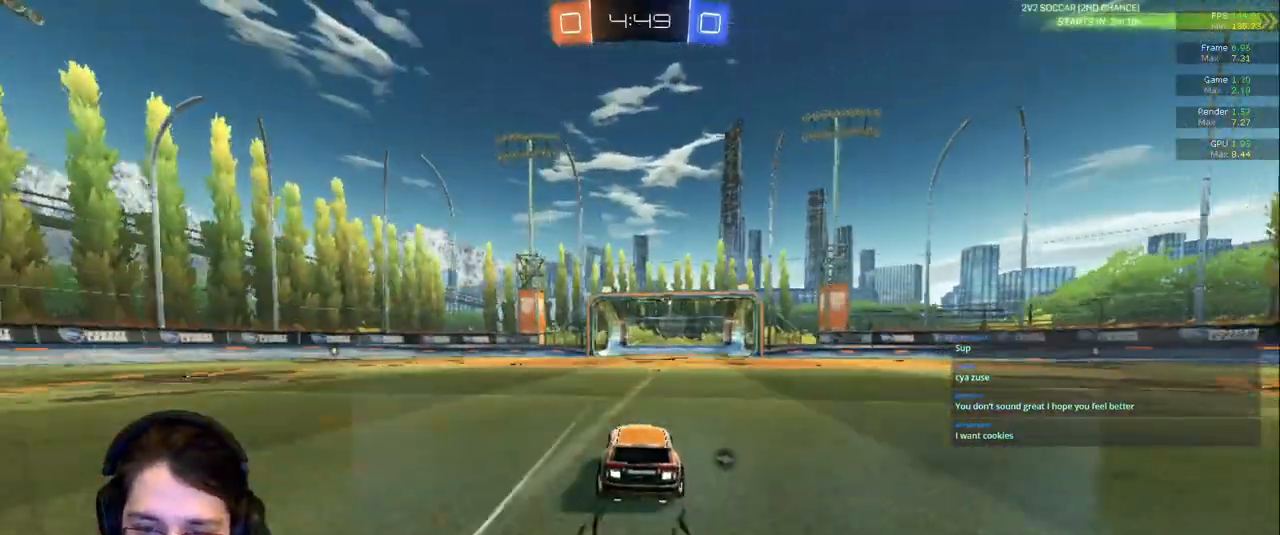
{"buttons": [], "left_stick": "center", "right_stick": "center", "events": [[133, "TRIANGLE", "down"], [250, "TRIANGLE", "up"]]}
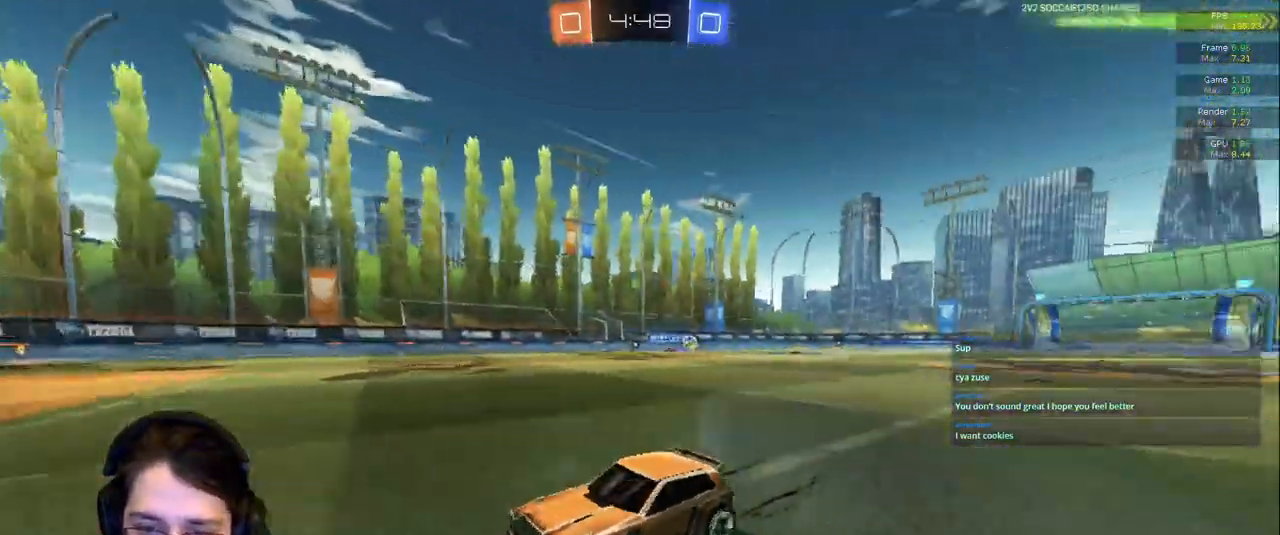
{"buttons": [], "left_stick": "right", "right_stick": "center", "events": [[450, "left_stick", "right"]]}
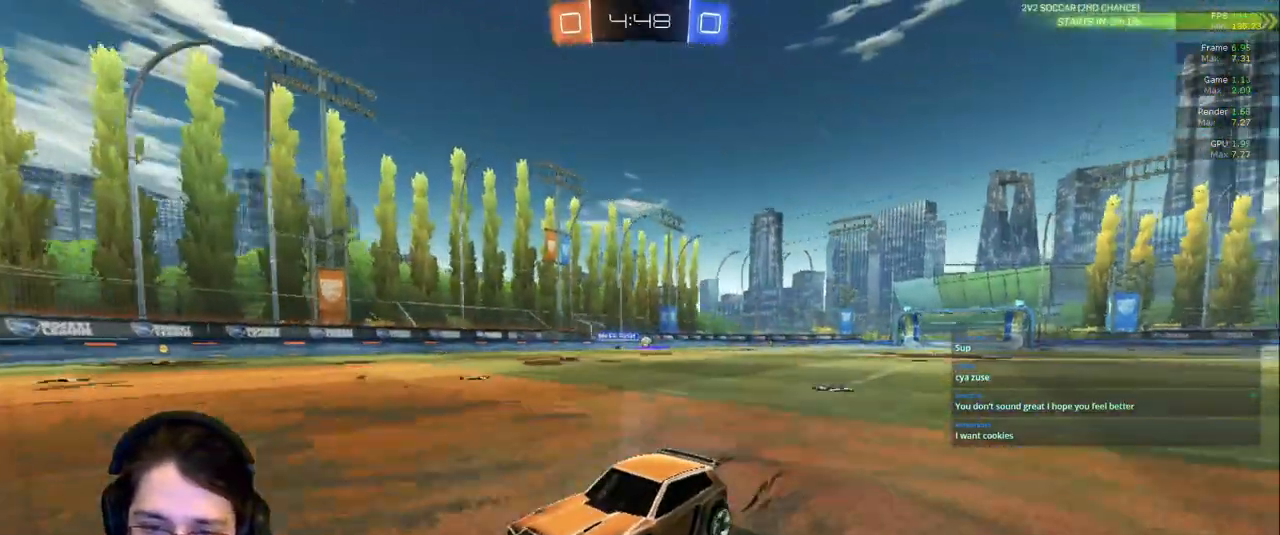
{"buttons": [], "left_stick": "right", "right_stick": "center", "events": []}
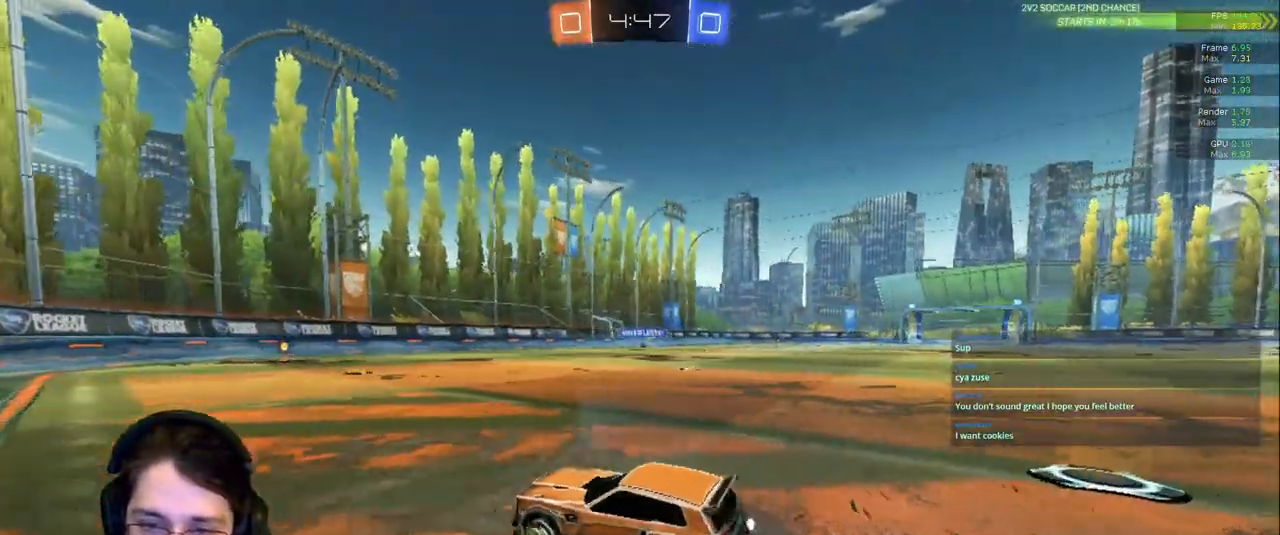
{"buttons": [], "left_stick": "center", "right_stick": "center", "events": [[283, "left_stick", "center"]]}
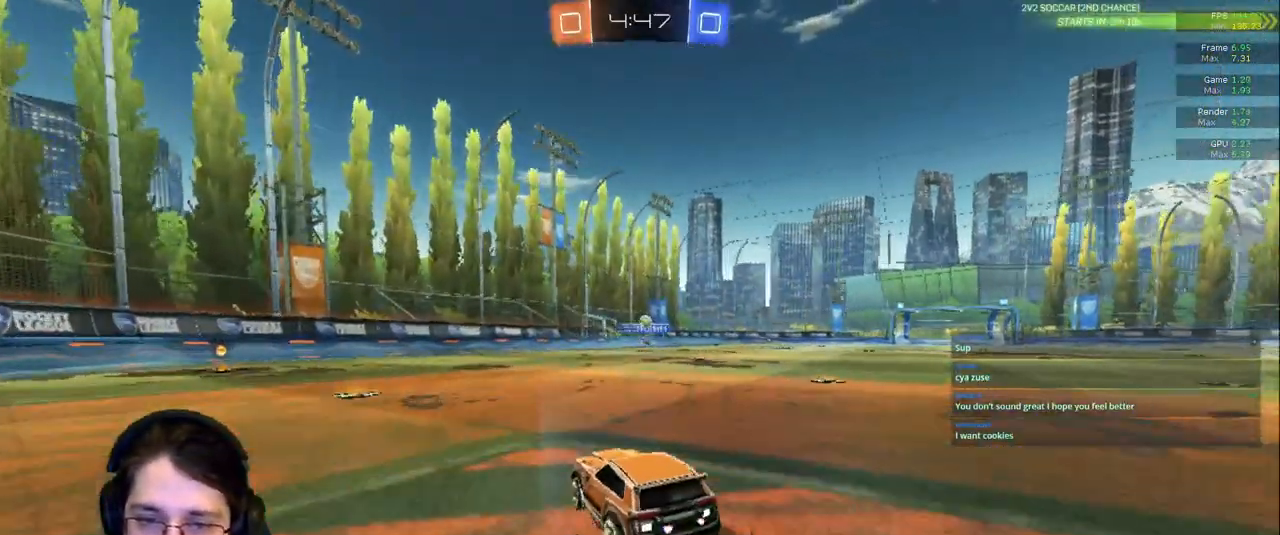
{"buttons": [], "left_stick": "left", "right_stick": "center", "events": [[17, "left_stick", "left"], [183, "left_stick", "center"], [433, "left_stick", "left"]]}